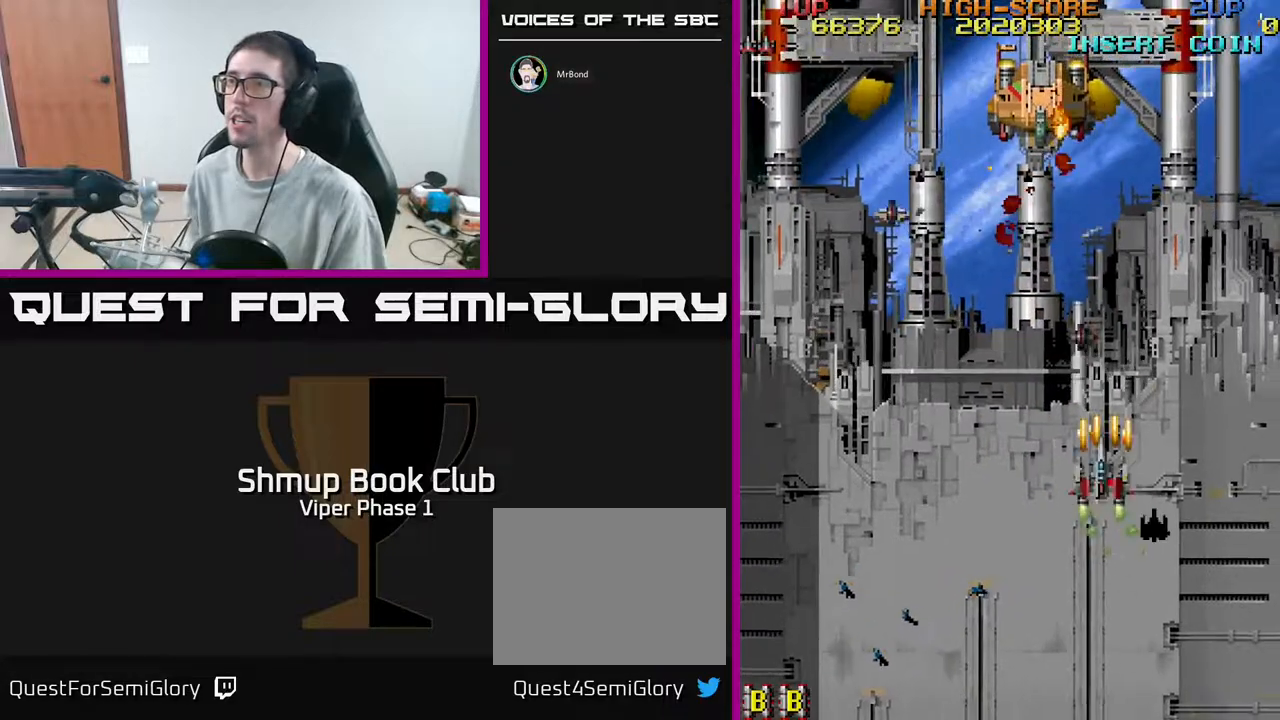
Gameplay with a controller (Xbox layout); each line is a JSON object with the inputs held at the frame after it. "events" lists button and stick changes between this image and that frame as [ms after this image, input, new state], when the widget could be followed in between. Not read: right_stick.
{"buttons": ["DPAD_RIGHT"], "left_stick": "center", "events": [[250, "DPAD_LEFT", "up"], [367, "DPAD_UP", "up"], [417, "A", "up"], [450, "DPAD_DOWN", "down"], [450, "DPAD_RIGHT", "down"], [467, "DPAD_DOWN", "up"]]}
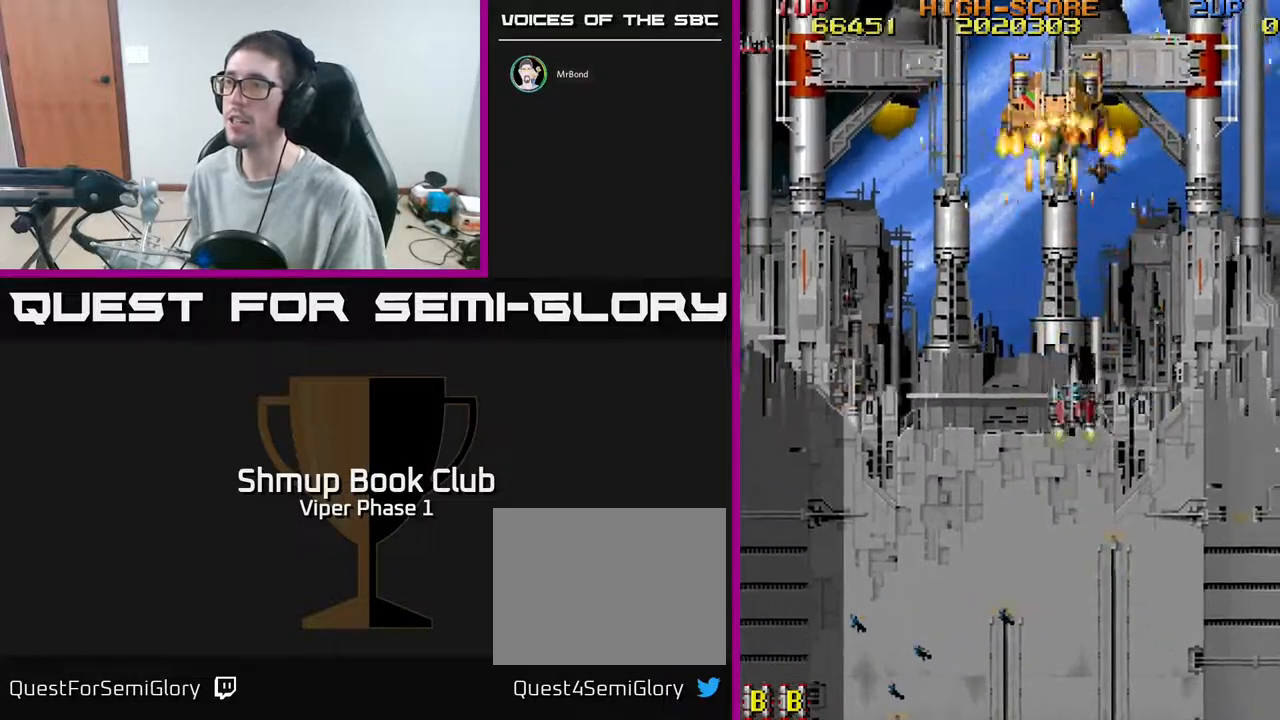
{"buttons": ["DPAD_UP"], "left_stick": "center", "events": [[67, "DPAD_RIGHT", "up"], [483, "DPAD_UP", "down"]]}
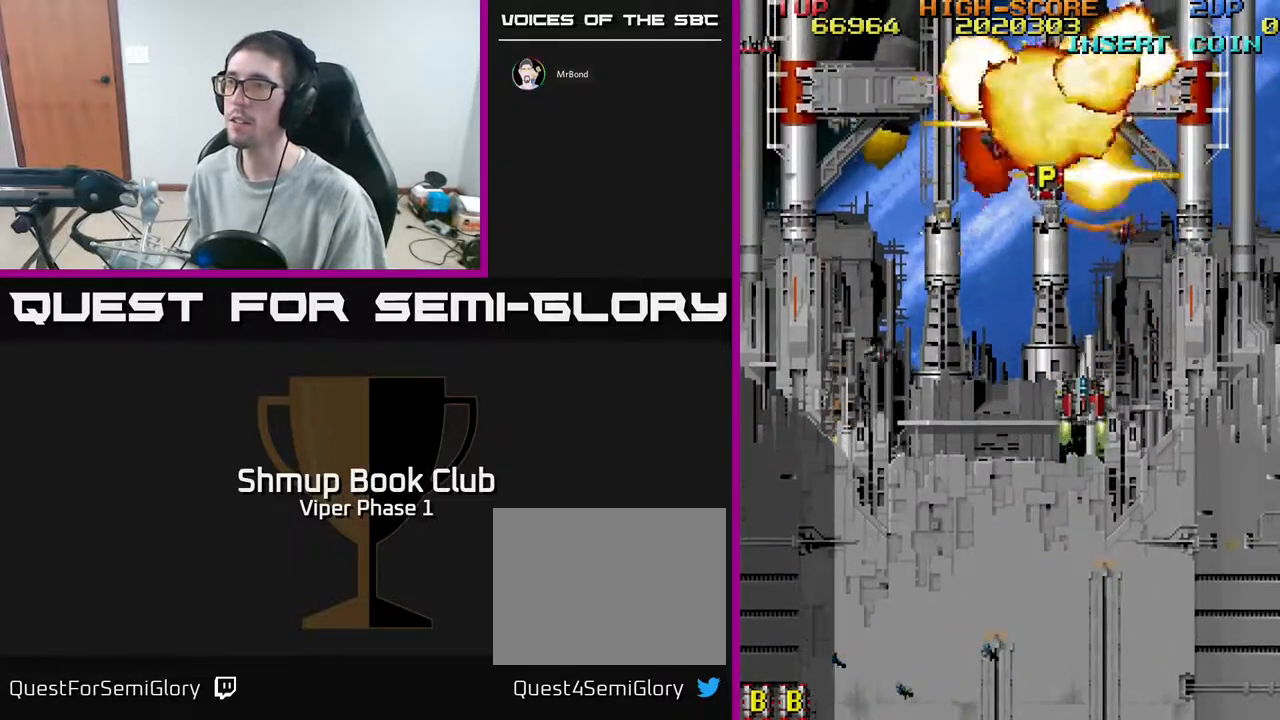
{"buttons": ["DPAD_UP"], "left_stick": "center", "events": []}
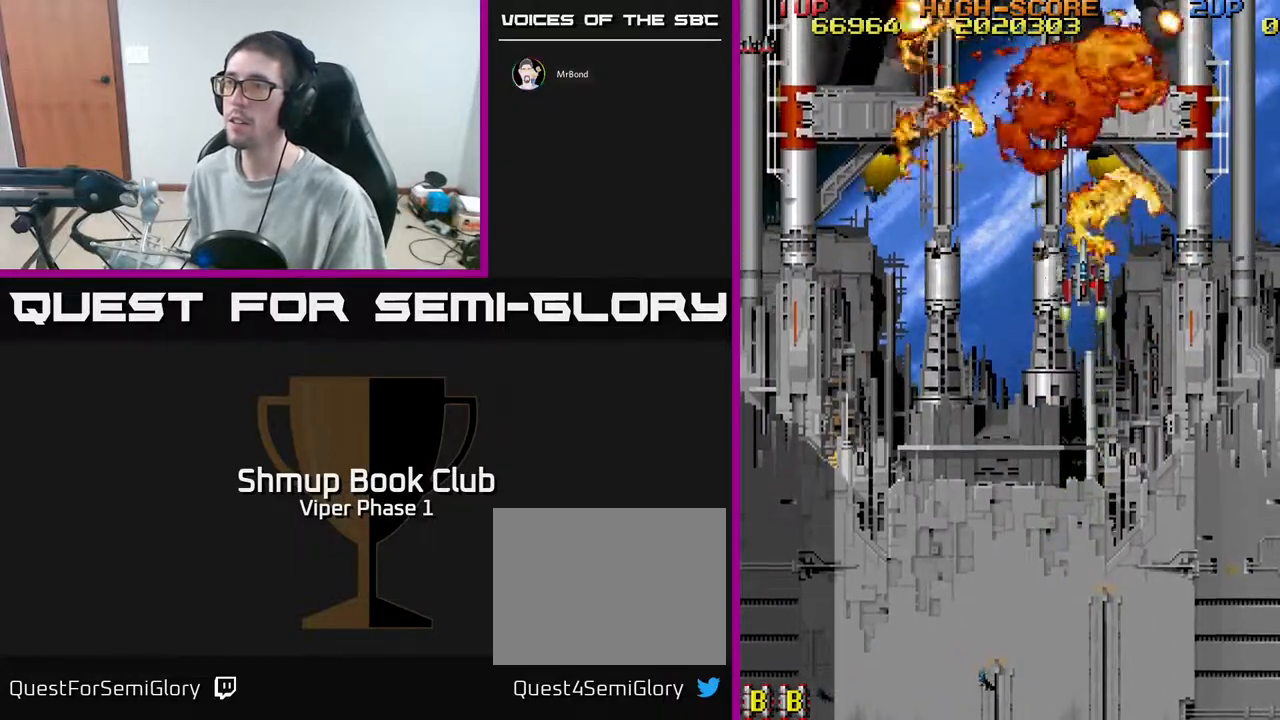
{"buttons": ["DPAD_DOWN", "DPAD_LEFT"], "left_stick": "center", "events": [[133, "DPAD_UP", "up"], [200, "DPAD_DOWN", "down"], [483, "DPAD_LEFT", "down"]]}
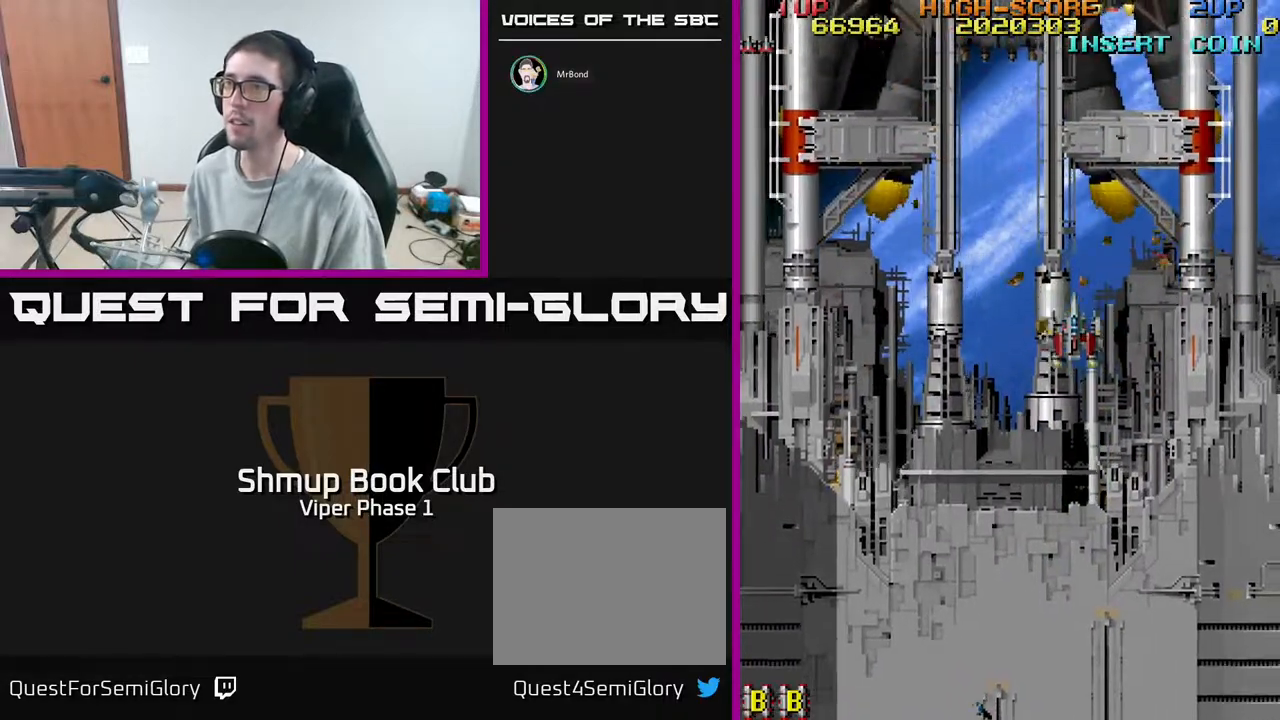
{"buttons": ["DPAD_UP"], "left_stick": "center", "events": [[200, "DPAD_LEFT", "up"], [283, "DPAD_LEFT", "down"], [417, "DPAD_DOWN", "up"], [467, "DPAD_LEFT", "up"], [500, "DPAD_UP", "down"]]}
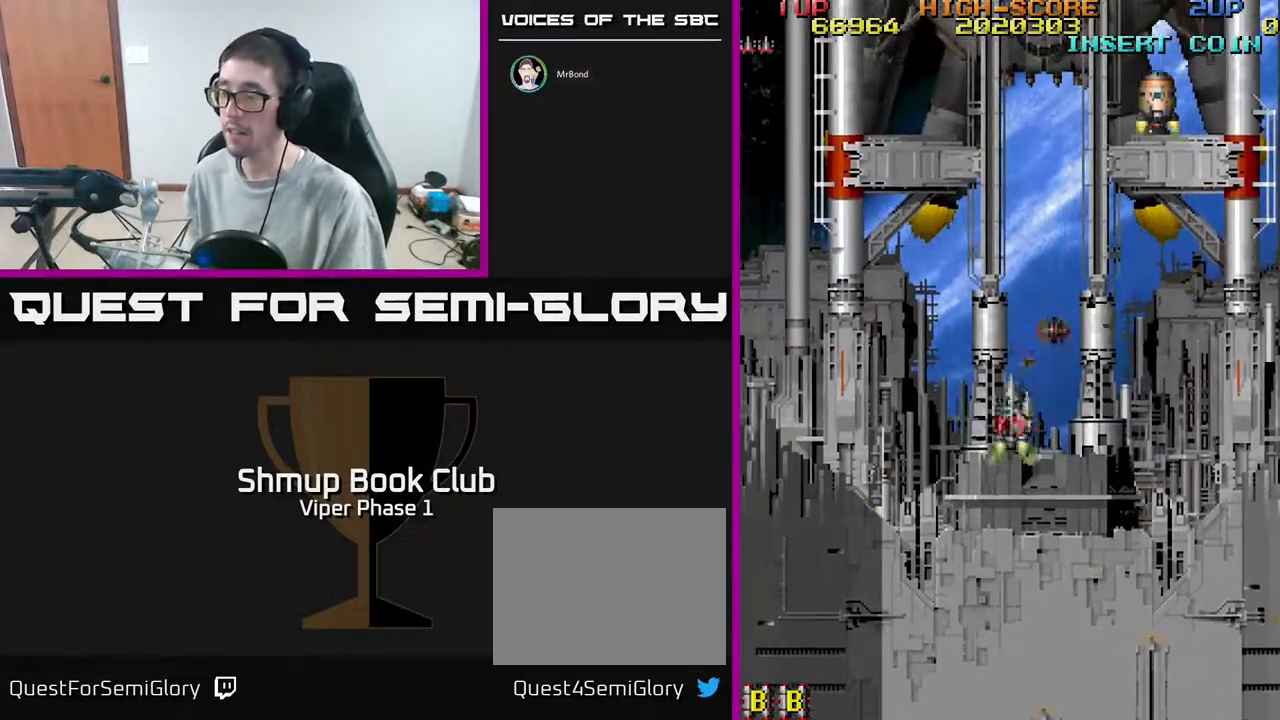
{"buttons": ["A", "DPAD_UP"], "left_stick": "center", "events": [[450, "A", "down"]]}
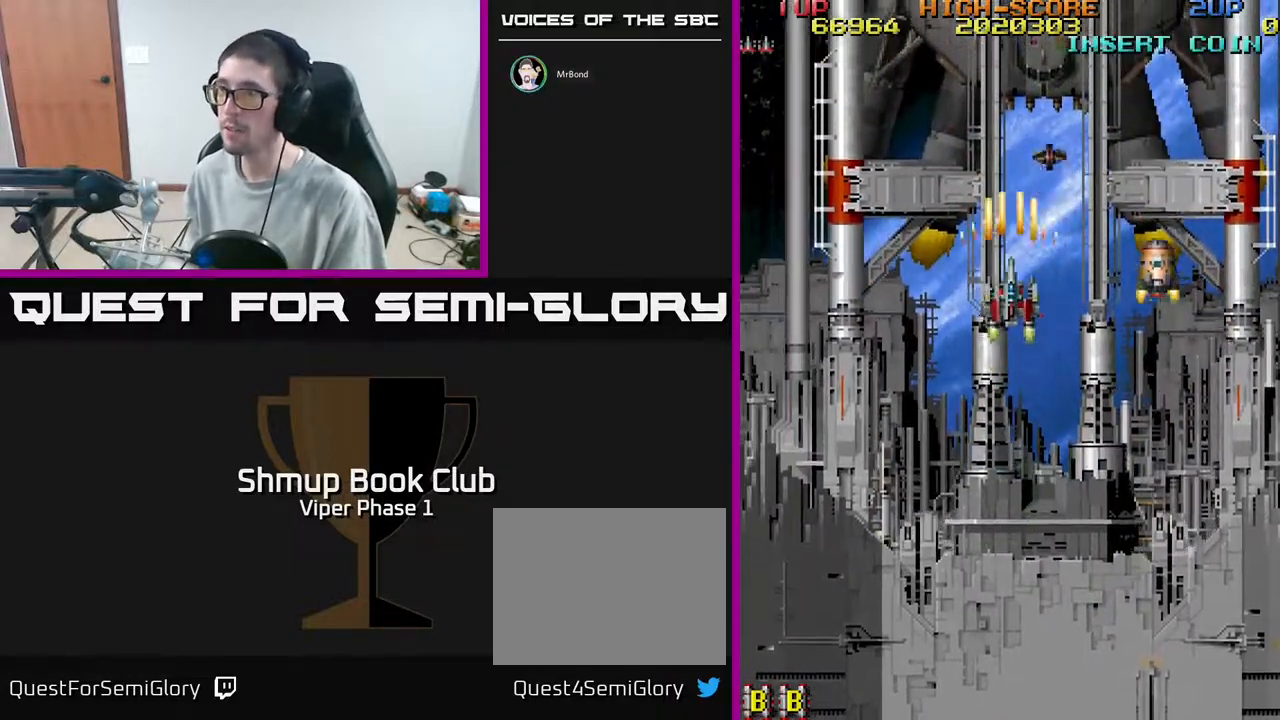
{"buttons": ["A"], "left_stick": "center", "events": [[17, "DPAD_UP", "up"], [117, "DPAD_DOWN", "down"], [267, "DPAD_DOWN", "up"]]}
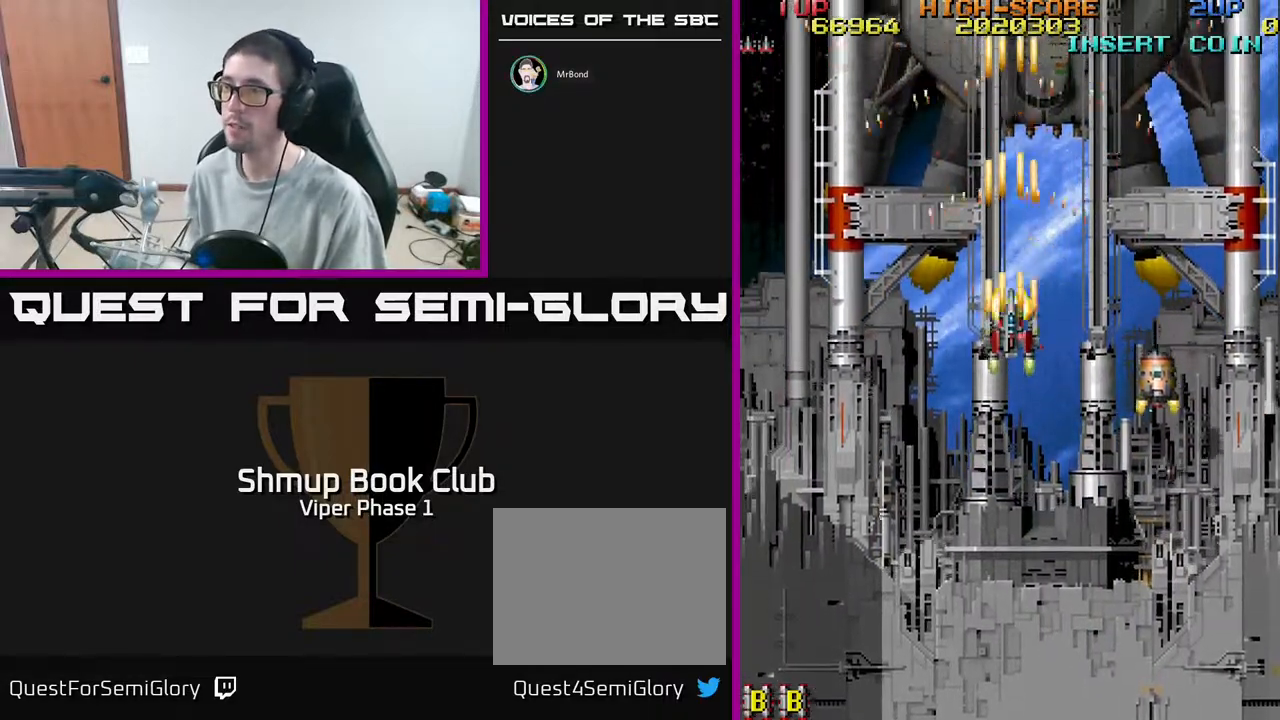
{"buttons": ["A"], "left_stick": "center", "events": [[17, "DPAD_DOWN", "down"], [17, "DPAD_RIGHT", "down"], [67, "DPAD_DOWN", "up"], [150, "DPAD_RIGHT", "up"]]}
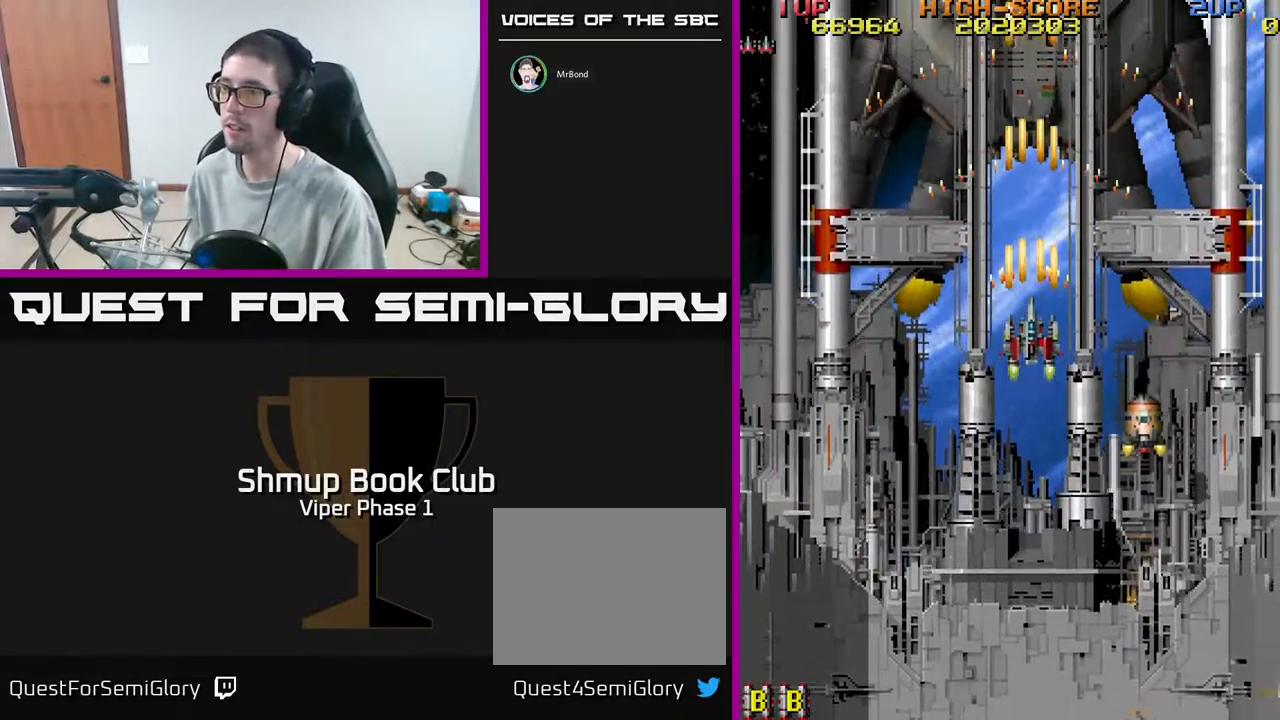
{"buttons": ["DPAD_DOWN"], "left_stick": "center", "events": [[150, "DPAD_DOWN", "down"], [350, "A", "up"]]}
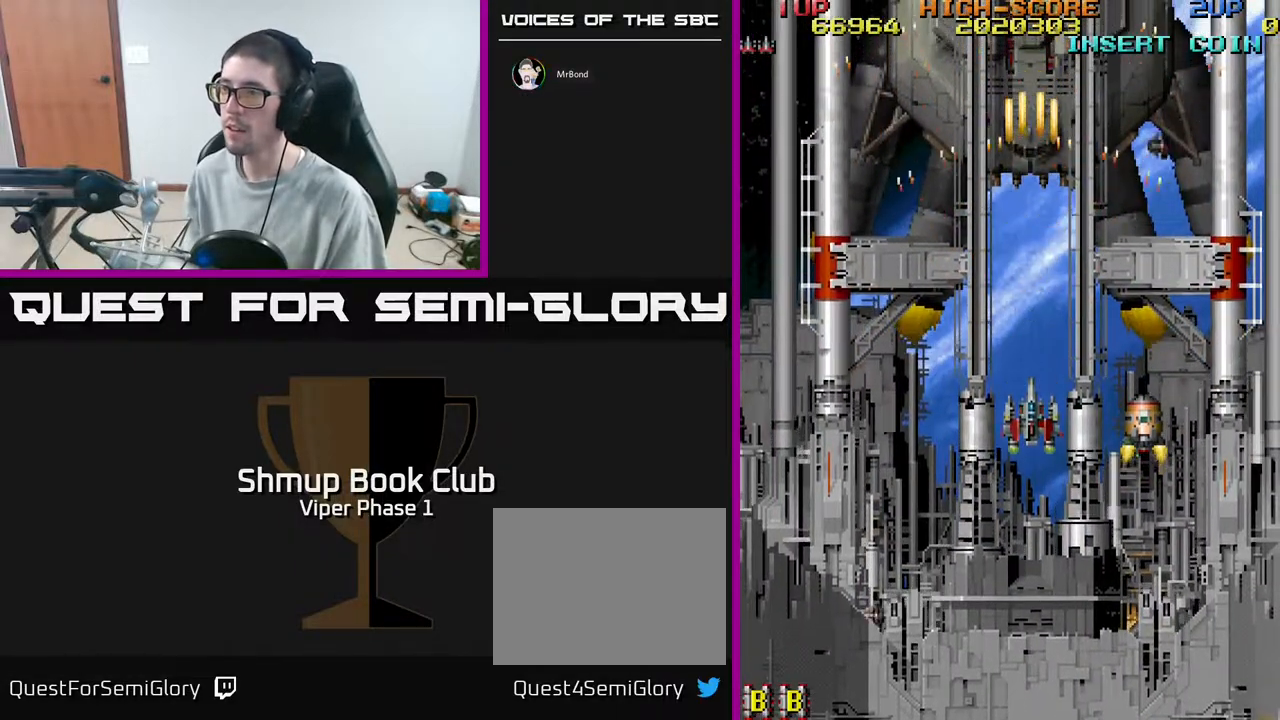
{"buttons": ["A", "DPAD_UP"], "left_stick": "center", "events": [[67, "DPAD_RIGHT", "down"], [333, "DPAD_DOWN", "up"], [383, "A", "down"], [417, "DPAD_RIGHT", "up"], [417, "DPAD_UP", "down"]]}
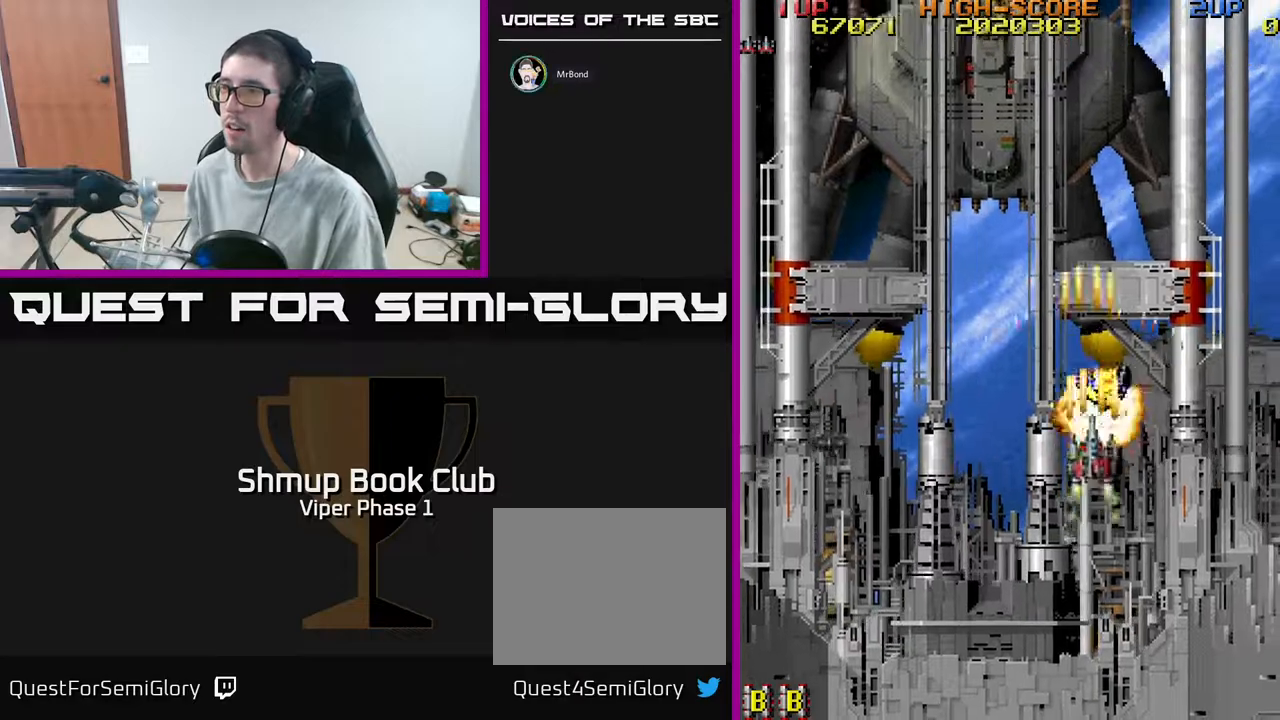
{"buttons": ["DPAD_UP", "DPAD_RIGHT"], "left_stick": "center", "events": [[33, "A", "up"], [400, "DPAD_RIGHT", "down"]]}
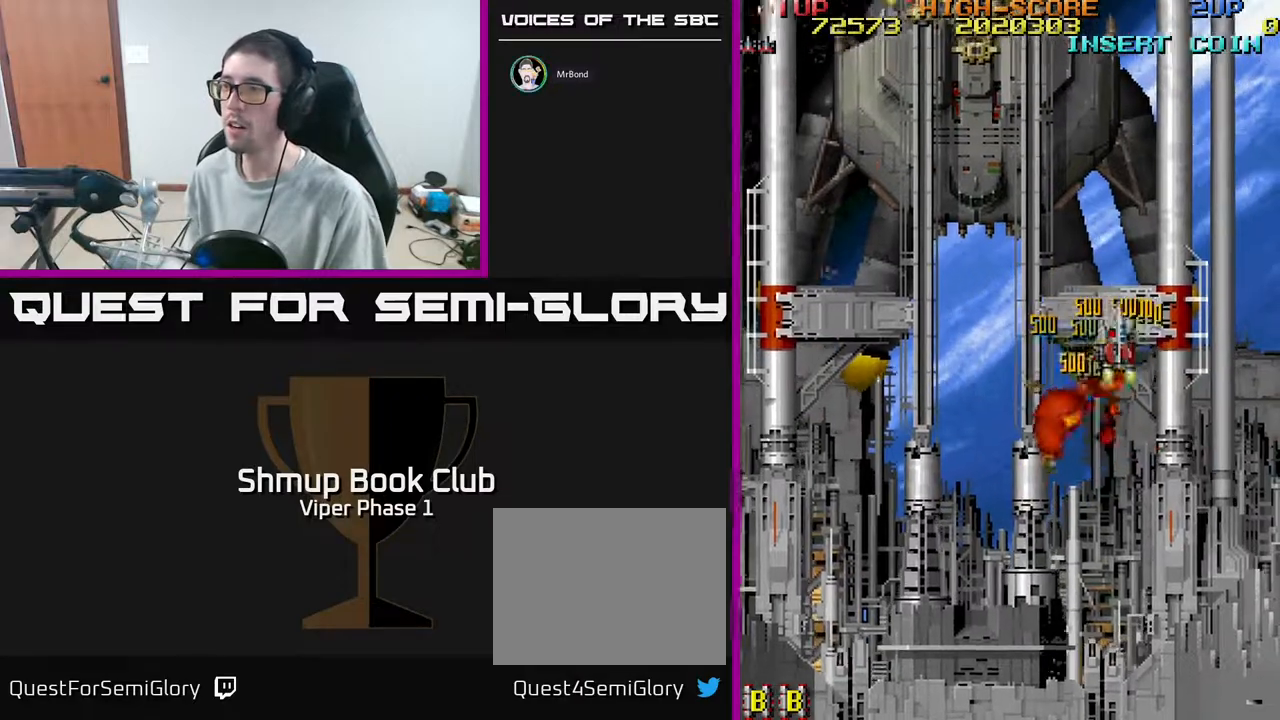
{"buttons": ["DPAD_LEFT"], "left_stick": "center"}
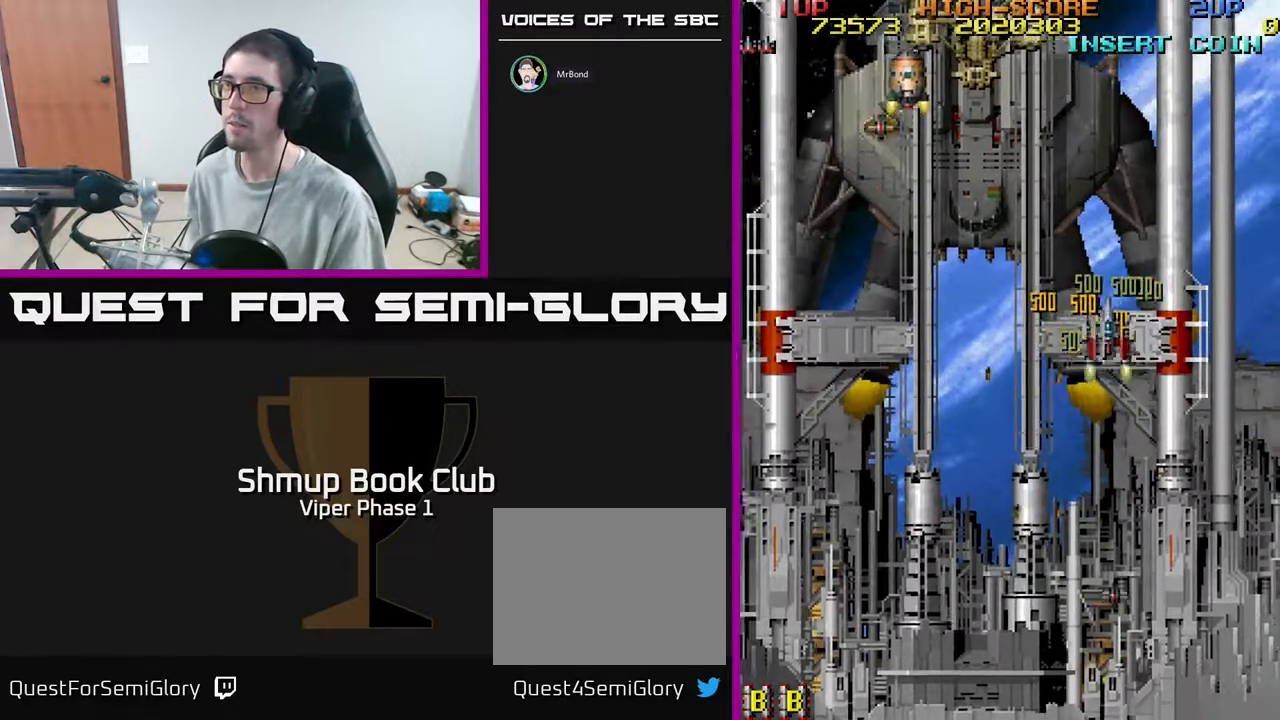
{"buttons": ["A"], "left_stick": "center", "events": [[150, "DPAD_LEFT", "up"], [150, "DPAD_UP", "down"], [467, "A", "down"], [483, "DPAD_UP", "up"]]}
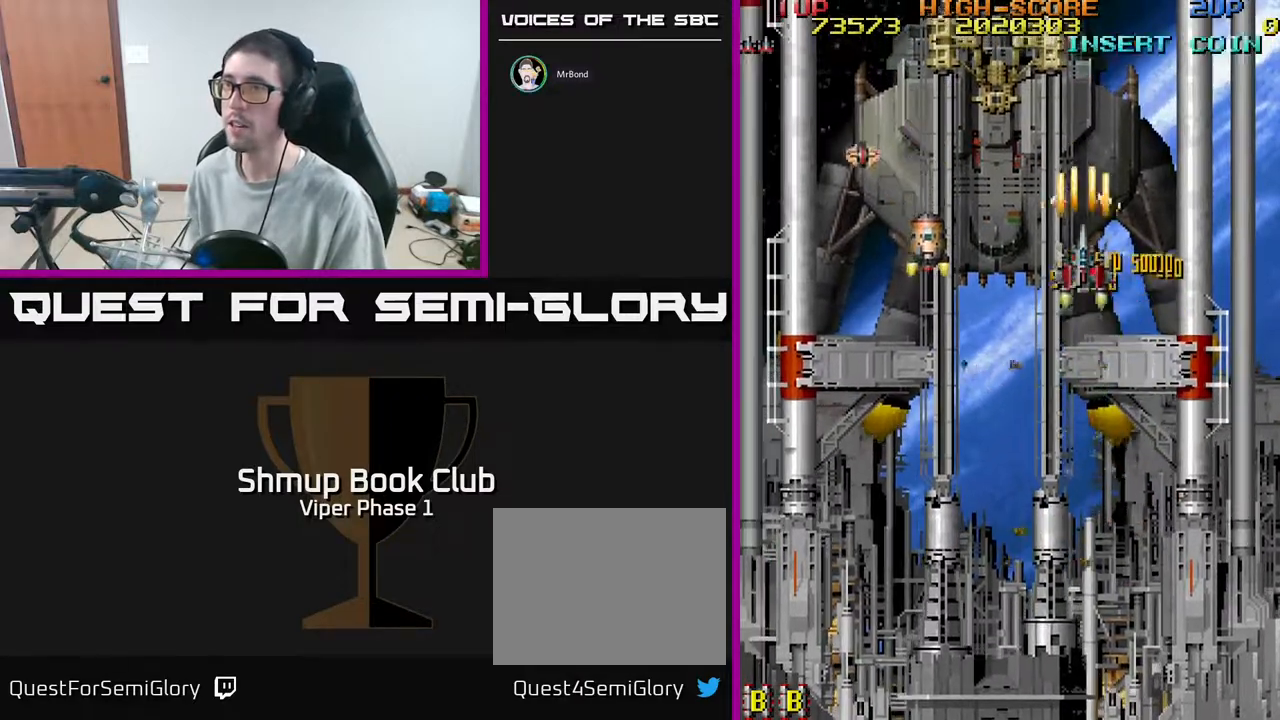
{"buttons": ["A", "DPAD_DOWN"], "left_stick": "center", "events": [[50, "DPAD_LEFT", "down"], [450, "DPAD_LEFT", "up"], [483, "DPAD_DOWN", "down"]]}
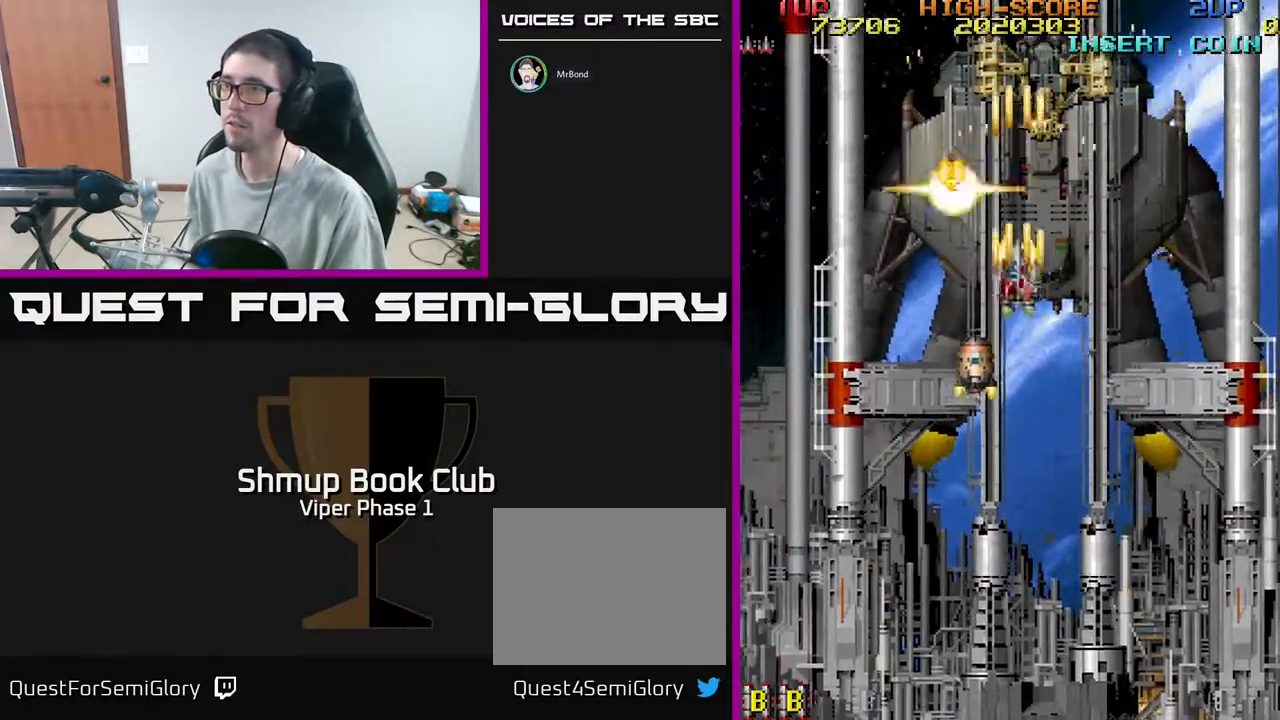
{"buttons": ["A", "DPAD_DOWN"], "left_stick": "center", "events": [[17, "DPAD_RIGHT", "down"], [300, "DPAD_RIGHT", "up"]]}
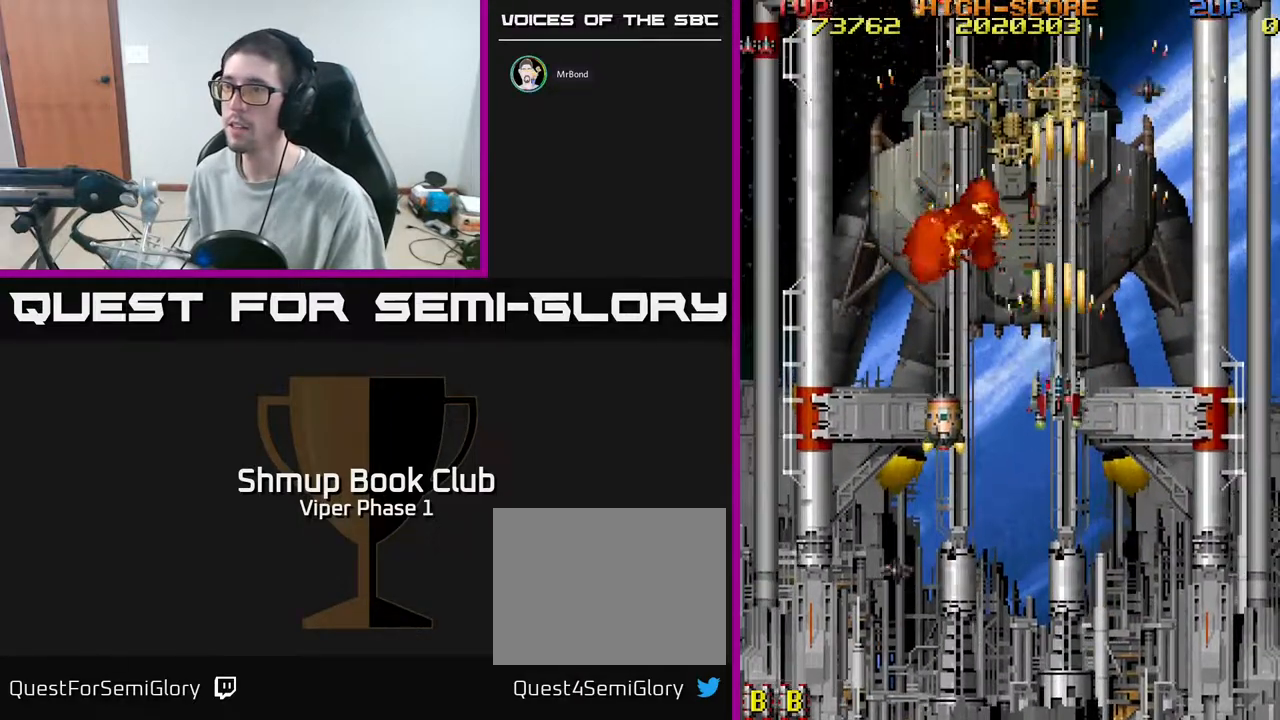
{"buttons": ["DPAD_DOWN", "DPAD_LEFT"], "left_stick": "center", "events": [[150, "A", "up"], [267, "DPAD_LEFT", "down"]]}
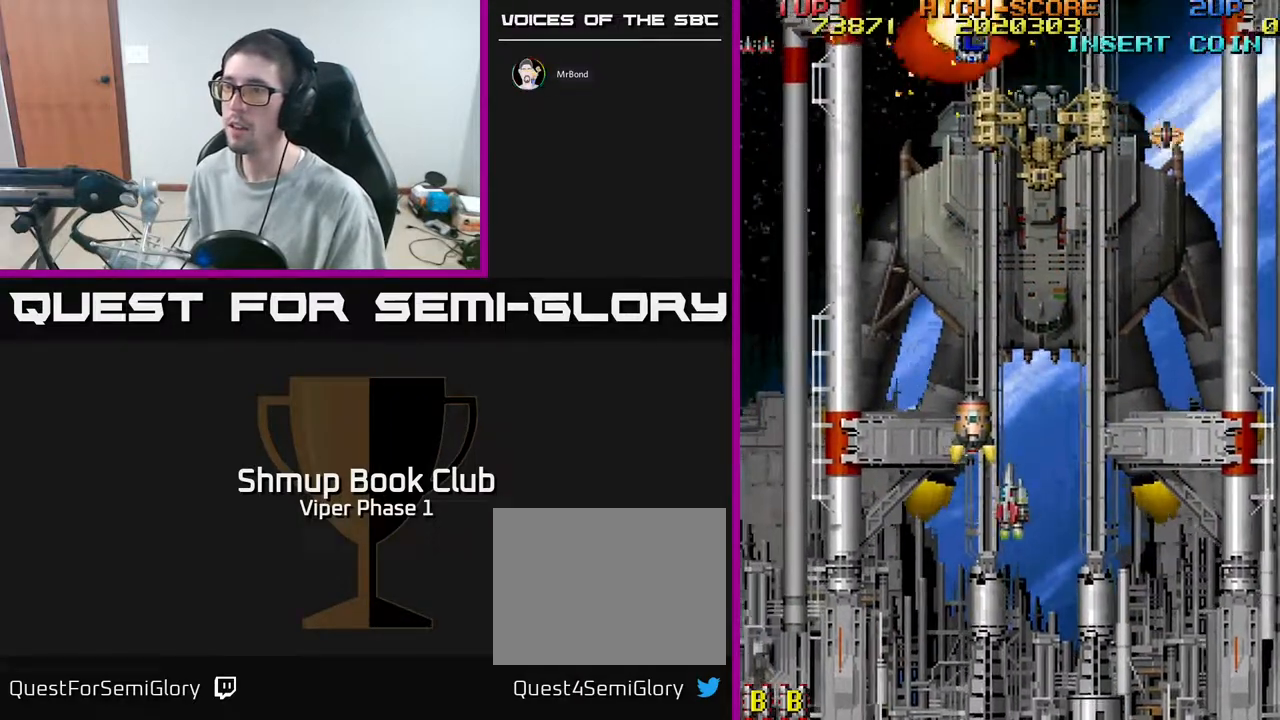
{"buttons": ["A", "DPAD_UP"], "left_stick": "center", "events": [[83, "DPAD_DOWN", "up"], [150, "DPAD_LEFT", "up"], [150, "DPAD_UP", "down"], [167, "A", "down"]]}
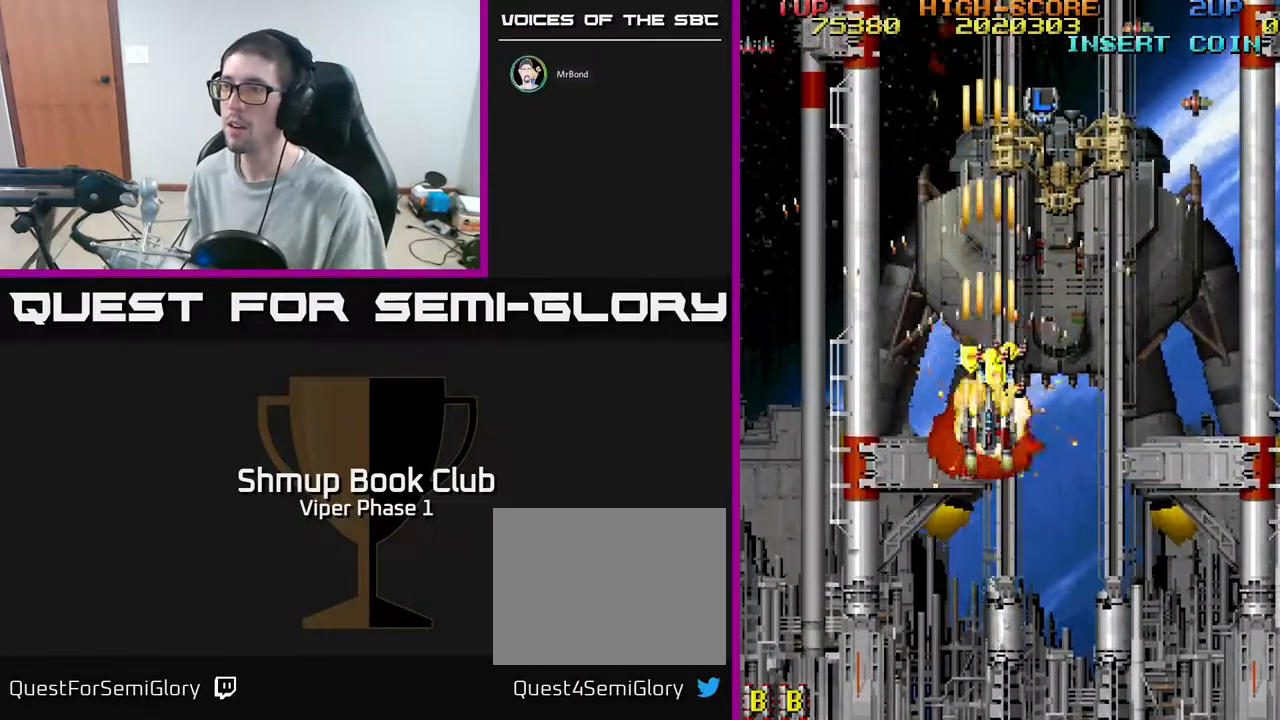
{"buttons": ["DPAD_RIGHT"], "left_stick": "center", "events": [[350, "DPAD_RIGHT", "down"], [350, "DPAD_UP", "up"], [500, "A", "up"]]}
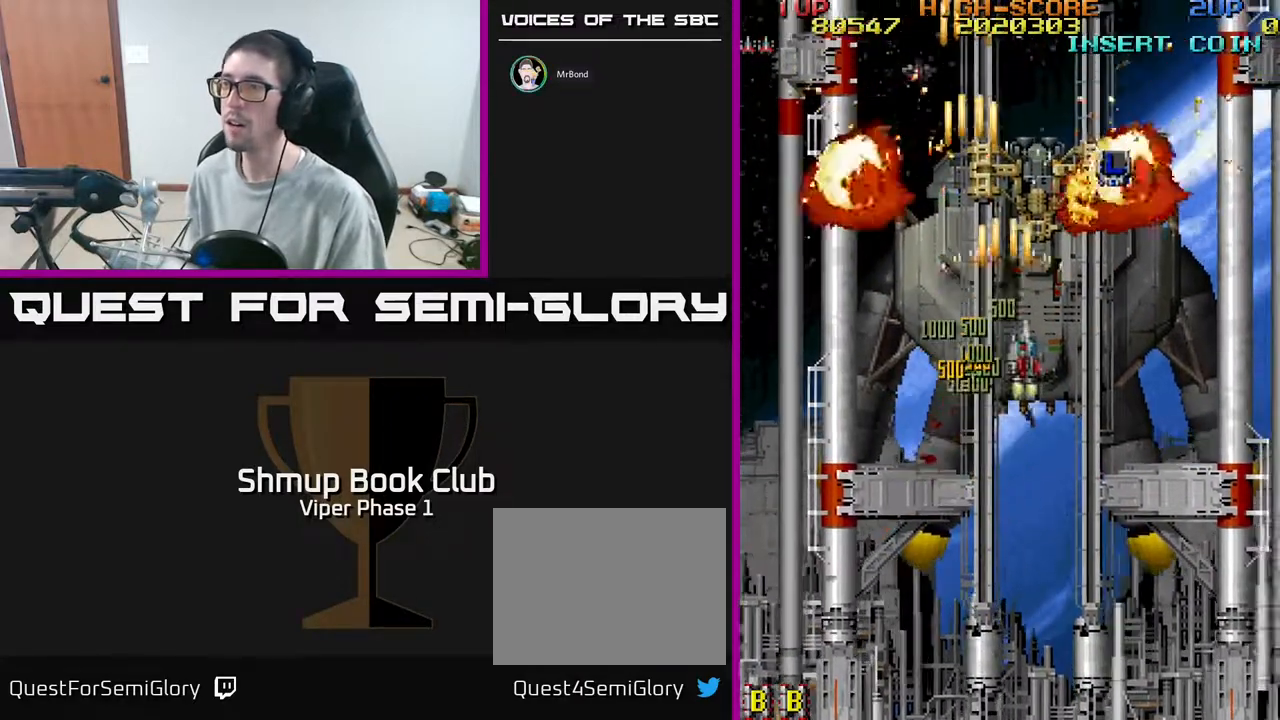
{"buttons": ["DPAD_DOWN", "DPAD_LEFT"], "left_stick": "center", "events": [[167, "DPAD_DOWN", "down"], [417, "DPAD_RIGHT", "up"], [483, "DPAD_LEFT", "down"]]}
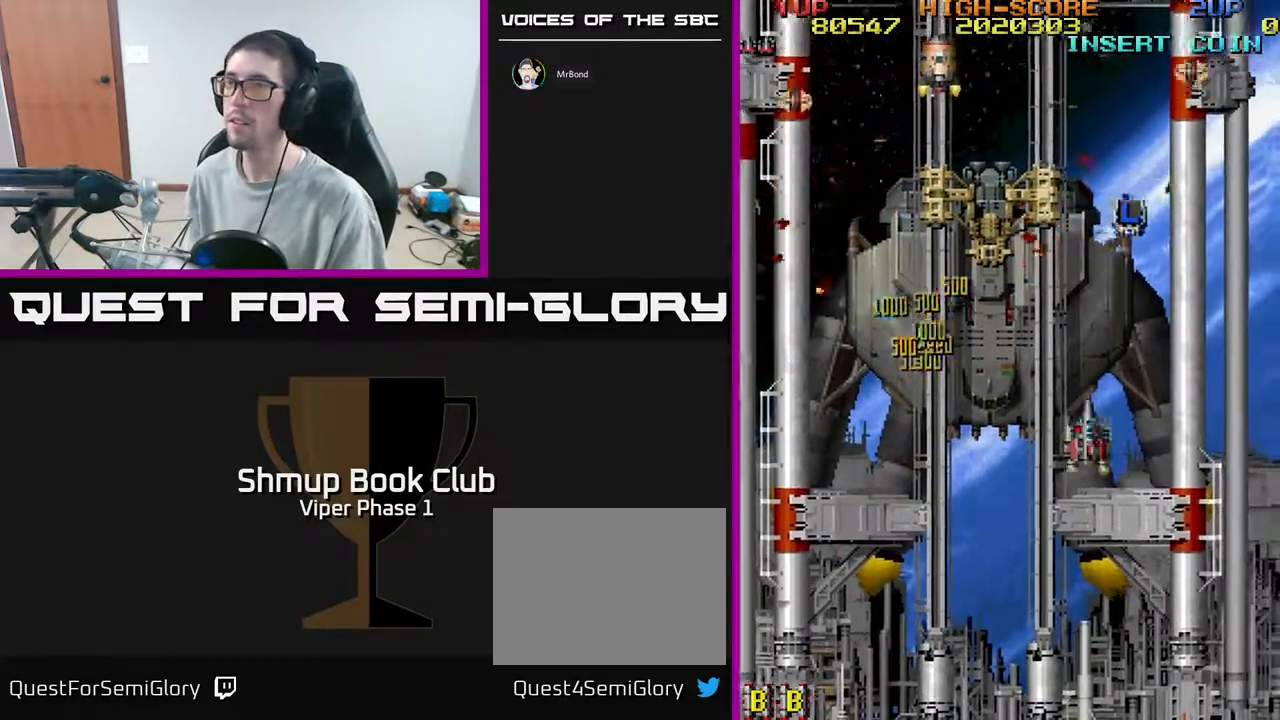
{"buttons": ["DPAD_UP", "DPAD_RIGHT"], "left_stick": "center", "events": [[83, "DPAD_DOWN", "up"], [183, "DPAD_DOWN", "down"], [183, "DPAD_LEFT", "up"], [217, "DPAD_RIGHT", "down"], [350, "DPAD_DOWN", "up"], [417, "DPAD_UP", "down"]]}
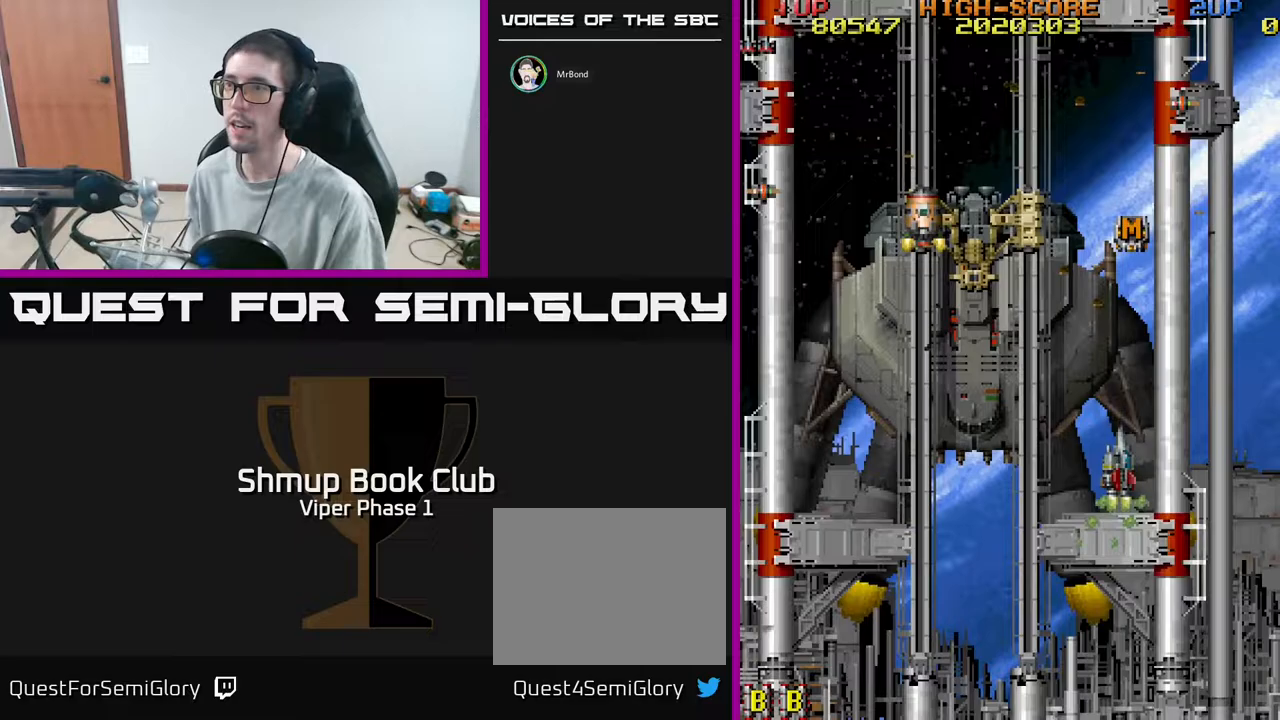
{"buttons": ["A", "DPAD_LEFT"], "left_stick": "center", "events": [[50, "DPAD_RIGHT", "up"], [150, "A", "down"], [300, "DPAD_LEFT", "down"], [467, "DPAD_UP", "up"]]}
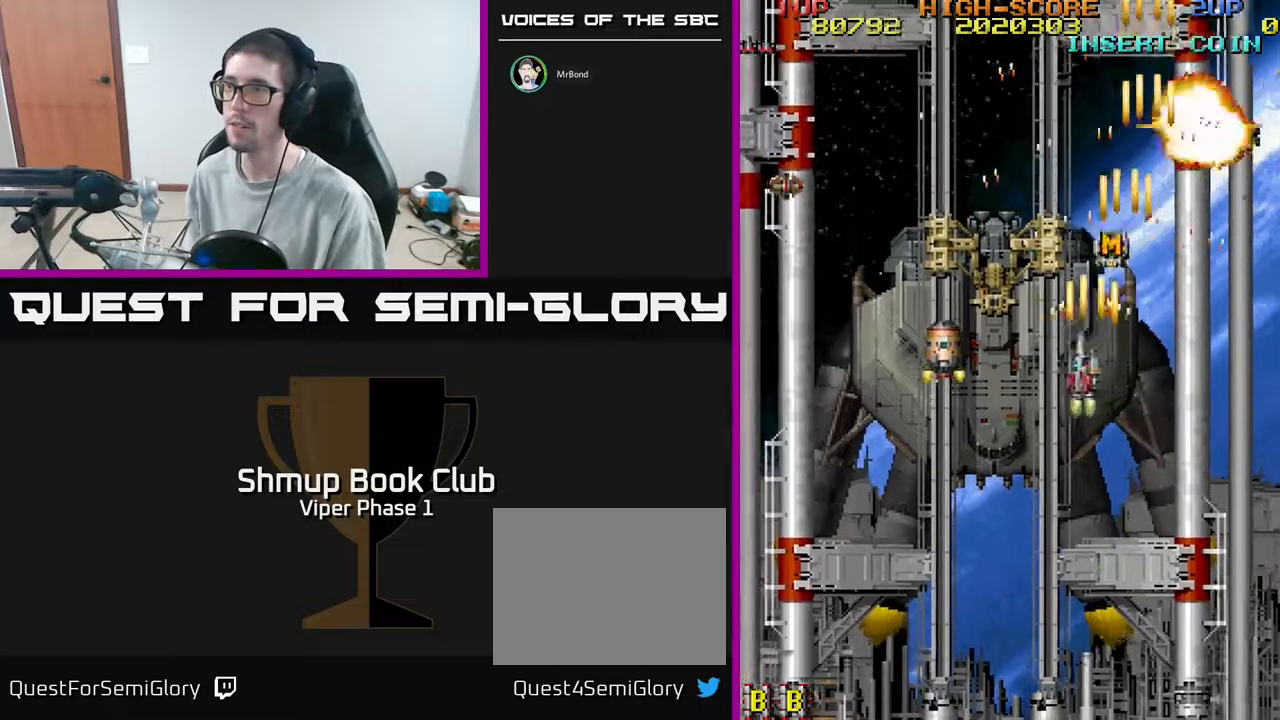
{"buttons": ["A", "DPAD_DOWN"], "left_stick": "center", "events": [[83, "DPAD_LEFT", "up"], [383, "DPAD_LEFT", "down"], [400, "DPAD_DOWN", "down"], [450, "DPAD_LEFT", "up"]]}
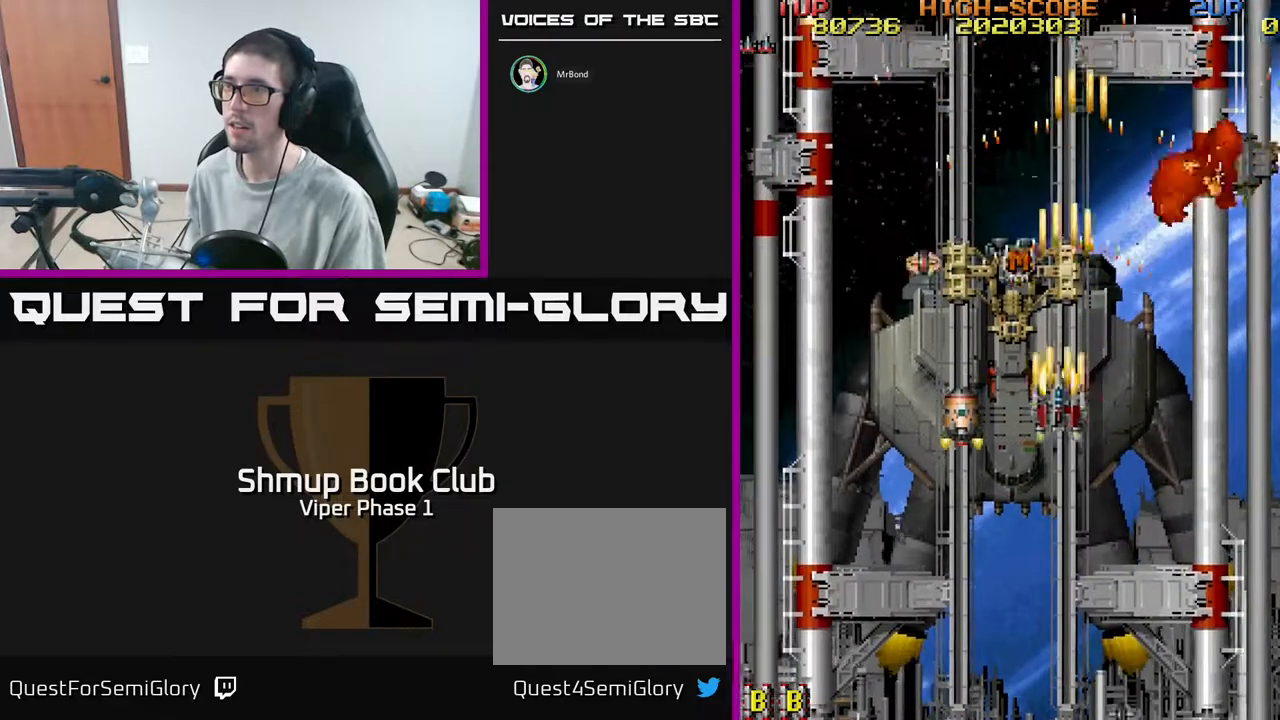
{"buttons": ["A"], "left_stick": "center", "events": [[67, "DPAD_LEFT", "down"], [100, "DPAD_DOWN", "up"], [167, "DPAD_LEFT", "up"], [217, "DPAD_DOWN", "down"], [233, "DPAD_RIGHT", "down"], [267, "DPAD_DOWN", "up"], [300, "DPAD_RIGHT", "up"]]}
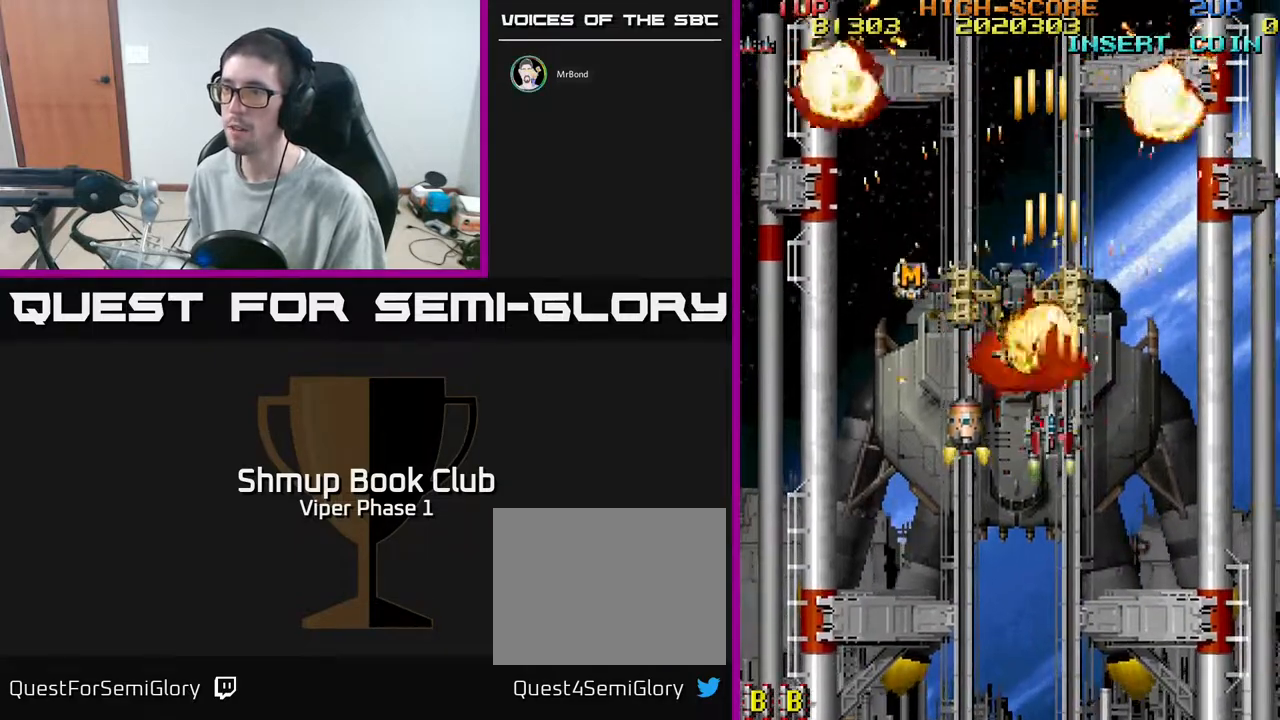
{"buttons": ["A", "DPAD_LEFT"], "left_stick": "center", "events": [[33, "A", "up"], [67, "DPAD_DOWN", "down"], [233, "DPAD_LEFT", "down"], [367, "DPAD_DOWN", "up"], [483, "A", "down"]]}
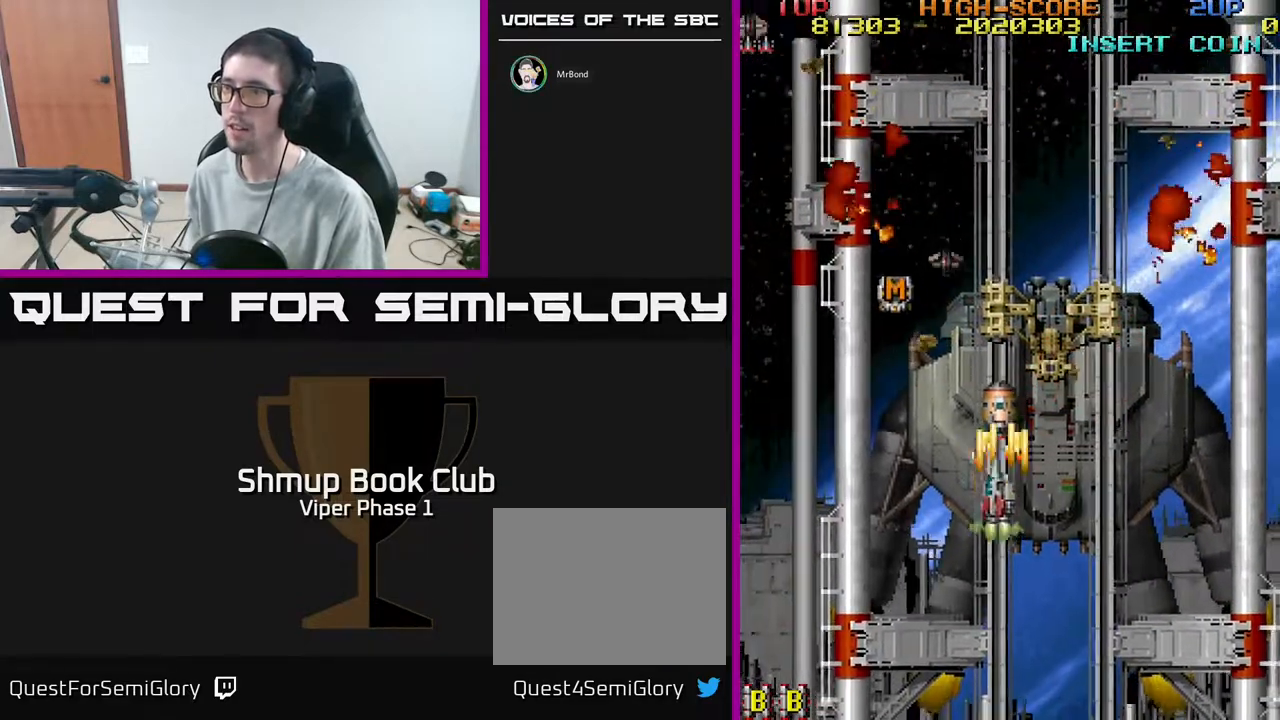
{"buttons": ["A", "DPAD_UP"], "left_stick": "center", "events": [[17, "DPAD_UP", "down"], [50, "DPAD_LEFT", "up"]]}
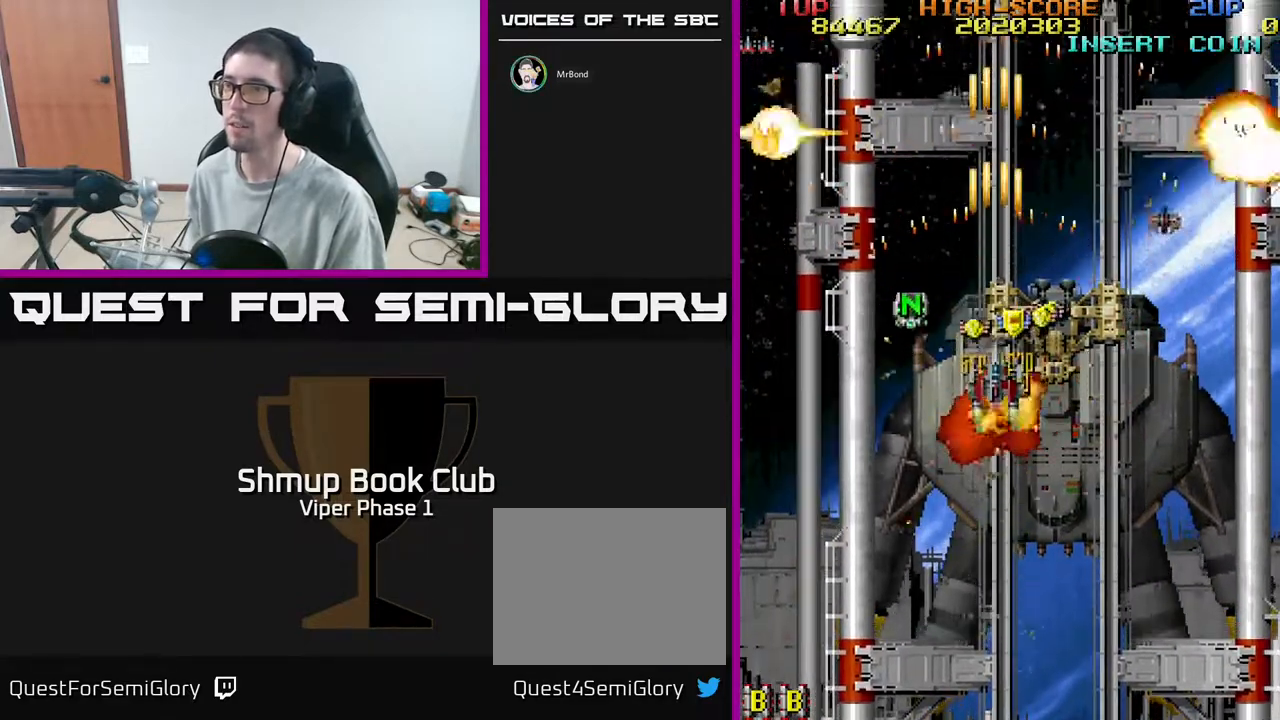
{"buttons": ["A", "DPAD_DOWN", "DPAD_RIGHT"], "left_stick": "center", "events": [[133, "DPAD_RIGHT", "down"], [250, "DPAD_UP", "up"], [333, "DPAD_DOWN", "down"]]}
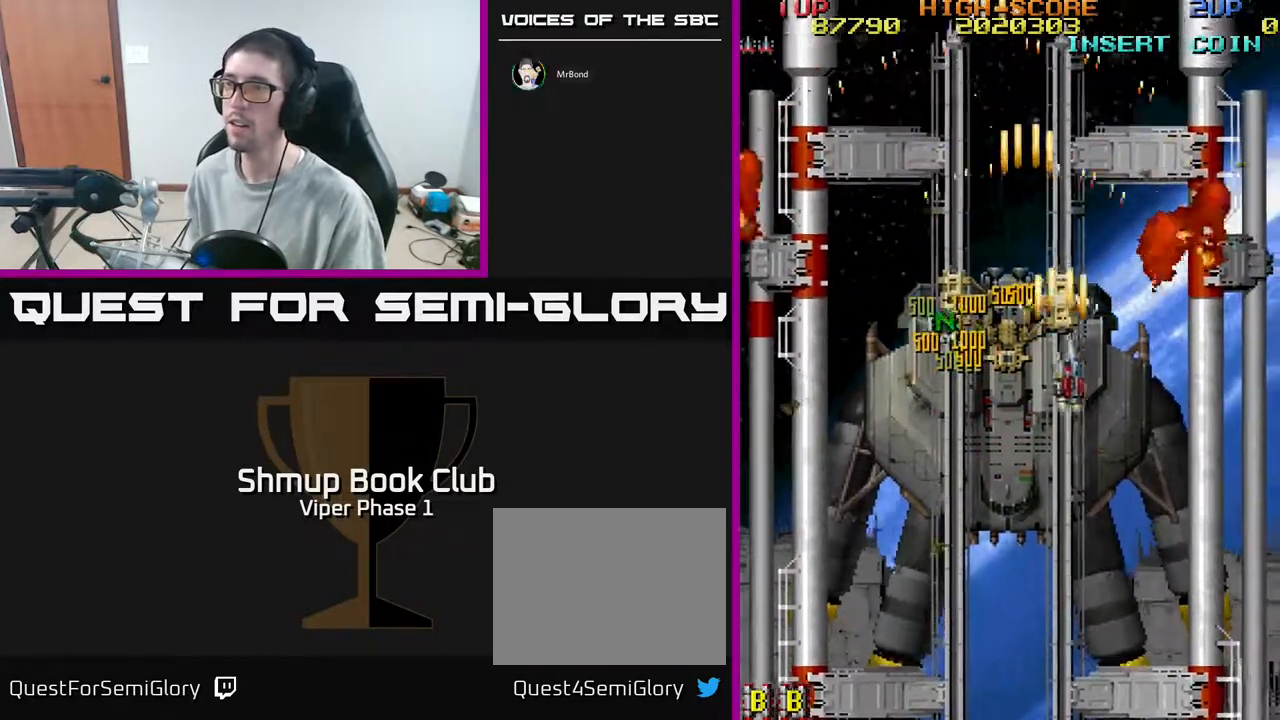
{"buttons": ["A", "DPAD_DOWN", "DPAD_LEFT"], "left_stick": "center", "events": [[150, "DPAD_RIGHT", "up"], [283, "DPAD_LEFT", "down"]]}
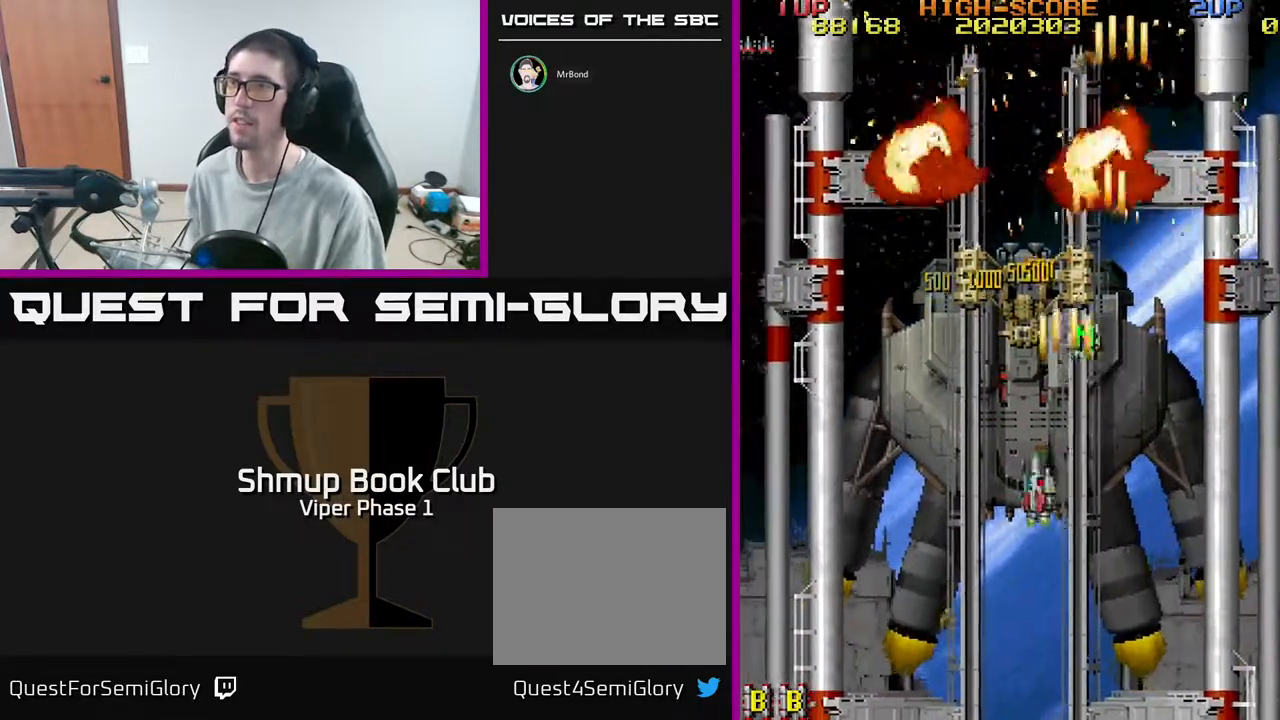
{"buttons": ["A"], "left_stick": "center", "events": [[167, "DPAD_LEFT", "up"], [367, "DPAD_DOWN", "up"]]}